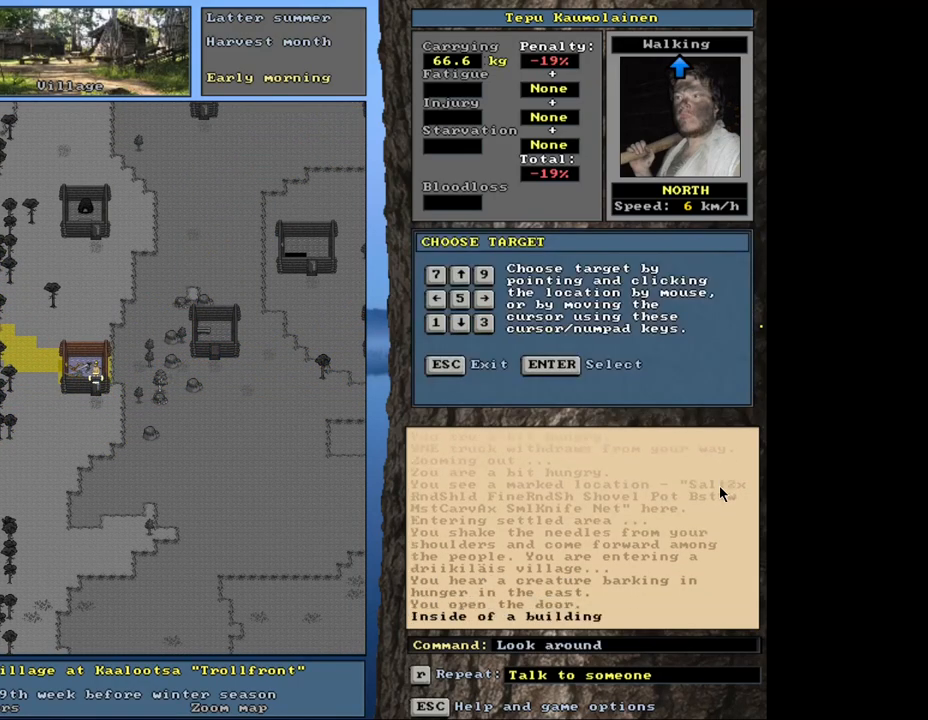
Gameplay with keyboard and mouse; each line is a JSON object with the keys and mouse buttons held at the frame after it. "events" lists presses ("down") and releases ("up") of ".", "/", "0", "1", "2", "3", "4", "5", "6", "8", "9", "a", "alt_l", "alt_r", "b", "backslash", "backspace", "c", "caps_lock", "comma", "ctrl_l", "ctrl_r", "d", "down", "e", "equals", "escape", "f", "f1", "f10", "f11", "f12", "f2", "f3", "f4", "f5", "f6", "f8", "f9", "g", "h", "i", "k", "l", "lbracket", "left", "minus", "n", "num0", "num1", "num2", "num3", "num4", "num5", "num6", "num7", "num8", "num9", "o", "p", "q", "quote", "r", "rbracket", "return", "right", "s", "semicolon", "shift_l", "shift_r", "space", "super", "t", "tab", "tilde", "up", "v", "w", "x", "y", "z", "mouse_left", "mouse_wheel", "mouse_right", "mouse_mb4" and "mouse_mb5" between this image and that frame as [ms after this image, input, new state], when the widget could be followed in between. "mouse_left", "mouse_wheel", "mouse_right", "mouse_mb4", "mouse_mb5" = the "left", "wheel", "right", "mb4", "mb5" buttons of the "mouse" list. No other keys are recorded. "wheel" means that the mouse wheel is clicked or scrolled. Mouse movement is not recorded. Not read: 7 f7 j m other_keys u.
{"keys": [], "mouse": [], "events": []}
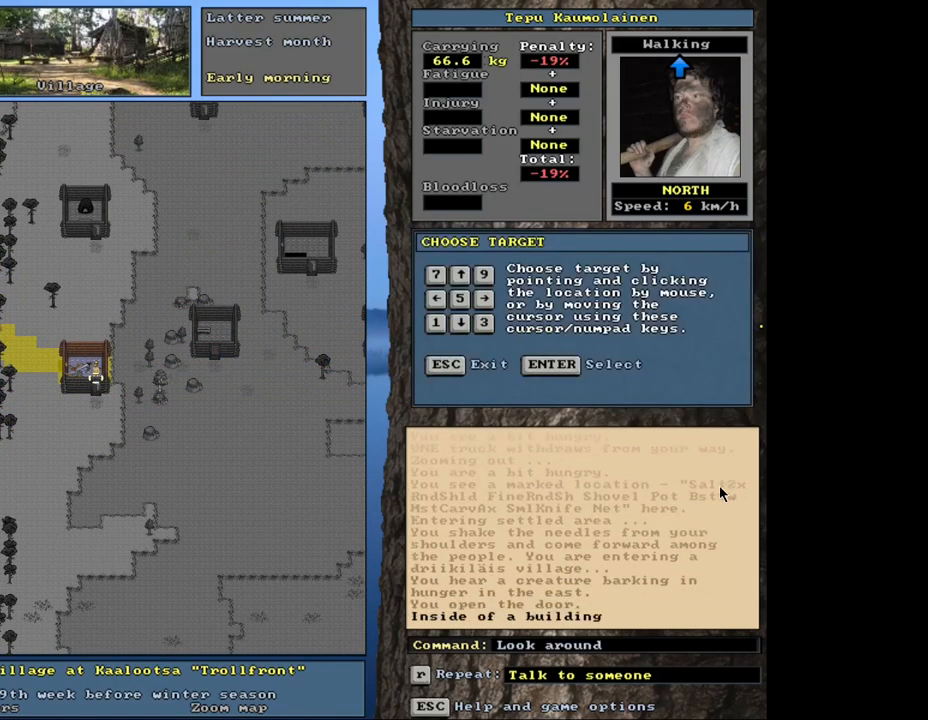
{"keys": [], "mouse": [], "events": [[233, "num4", "down"], [283, "num4", "up"]]}
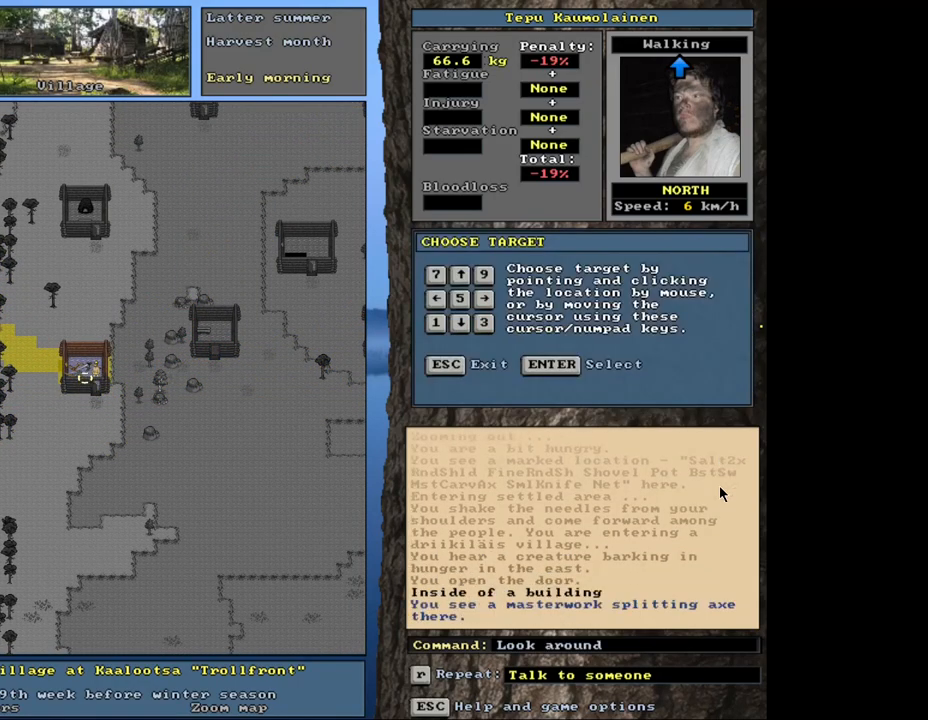
{"keys": [], "mouse": [], "events": []}
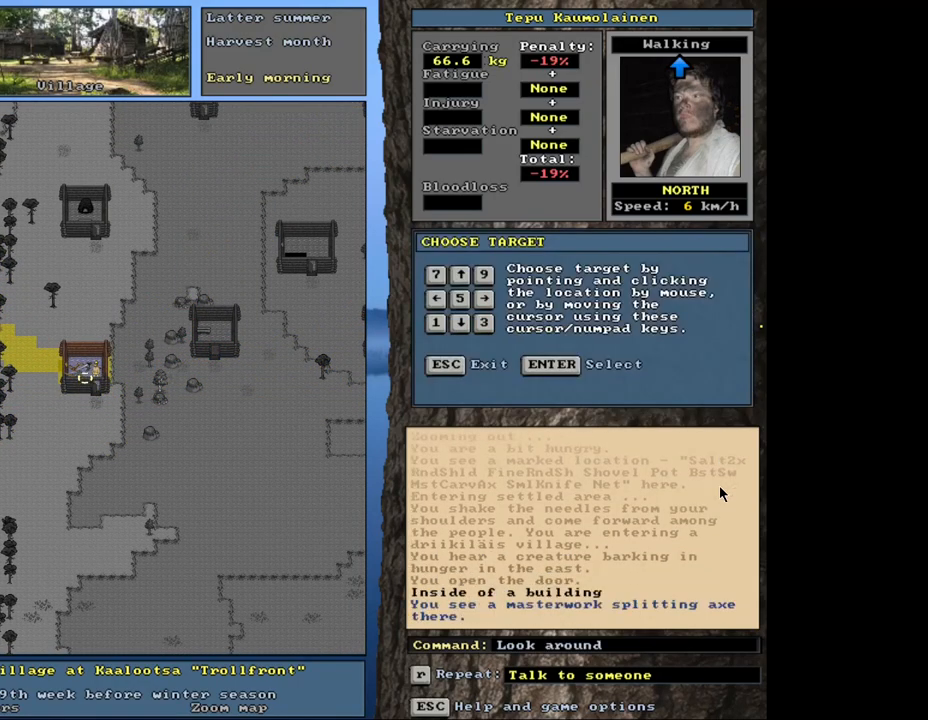
{"keys": [], "mouse": [], "events": []}
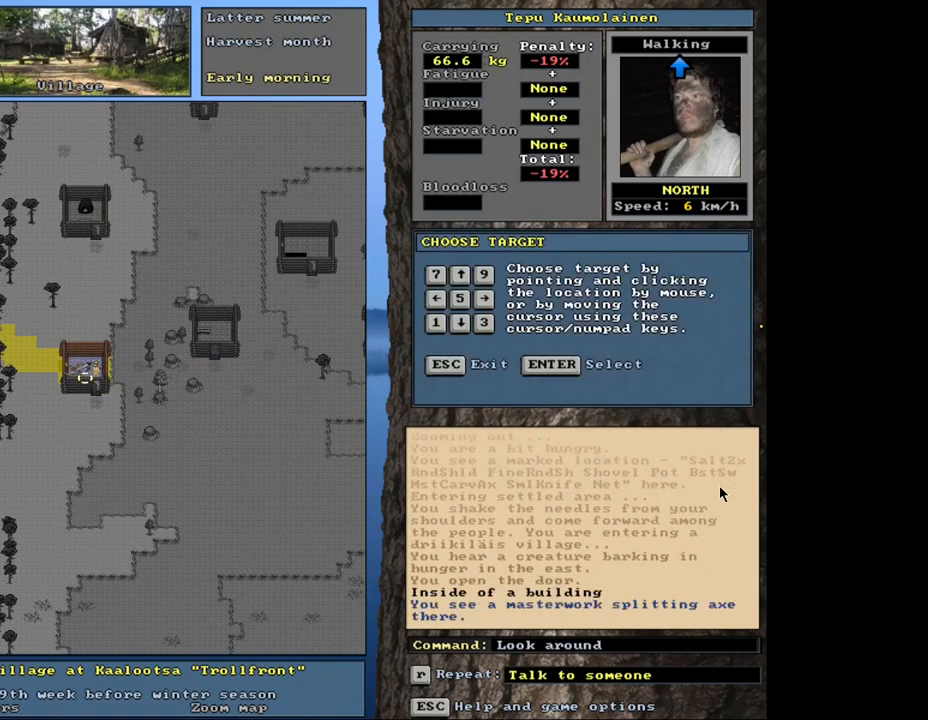
{"keys": [], "mouse": [], "events": []}
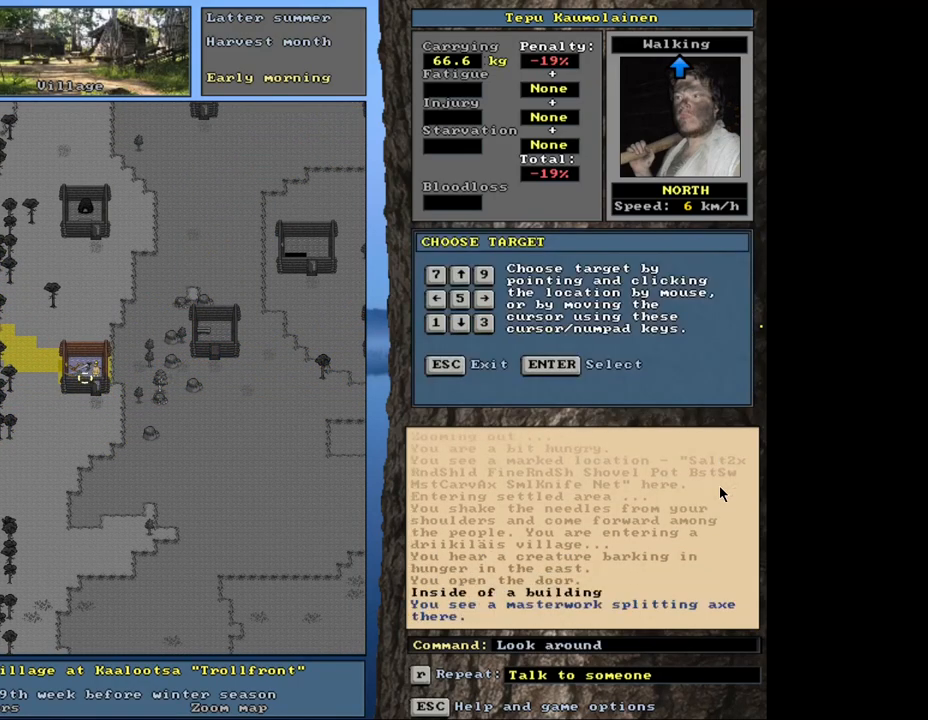
{"keys": [], "mouse": [], "events": []}
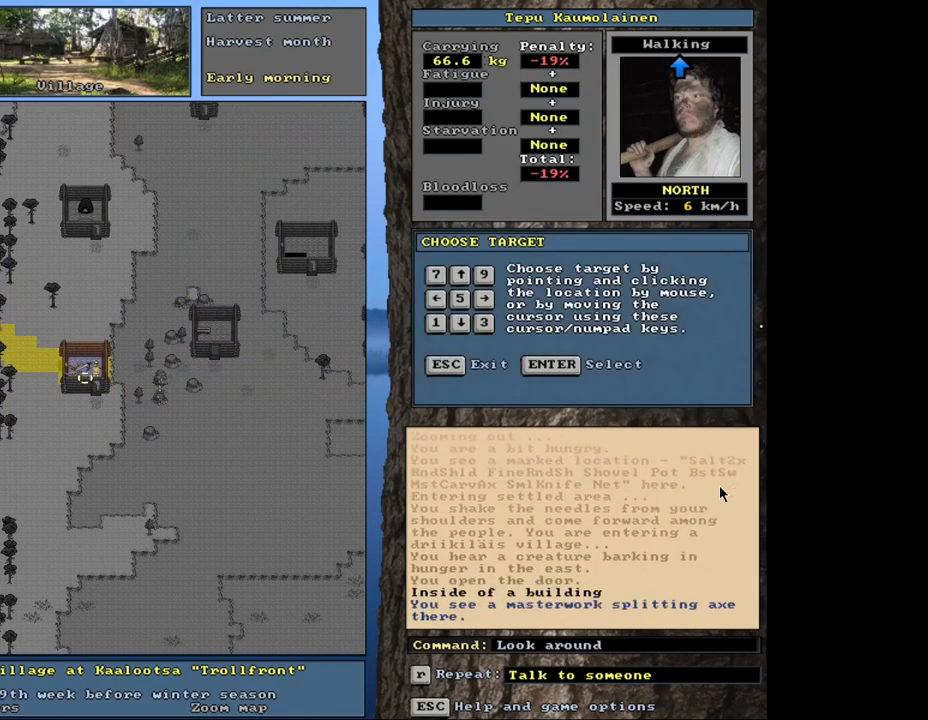
{"keys": [], "mouse": [], "events": [[367, "num4", "down"], [450, "num4", "up"]]}
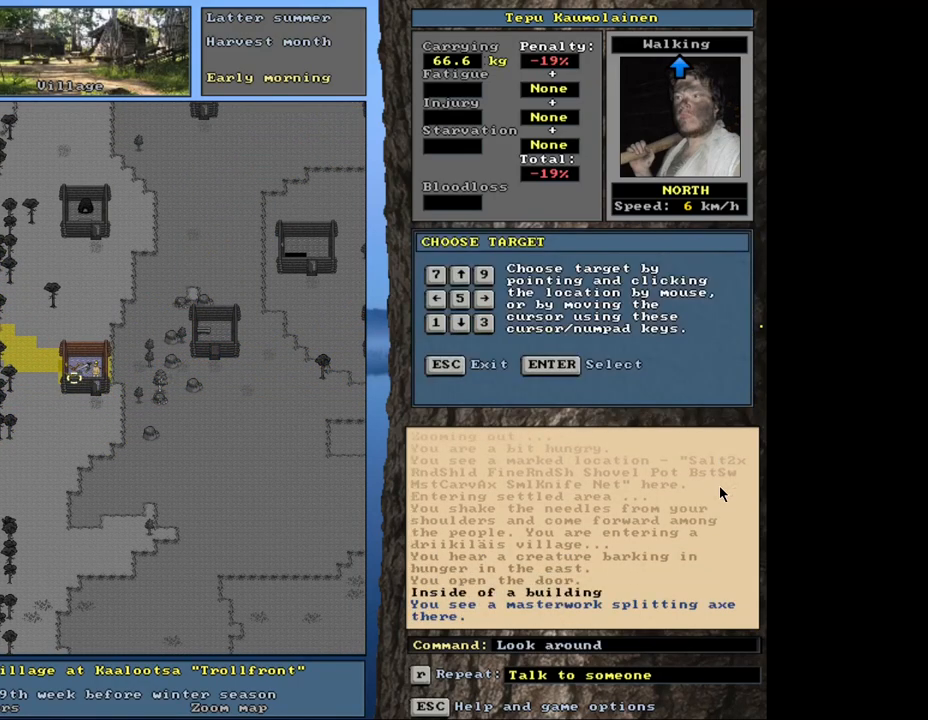
{"keys": [], "mouse": [], "events": []}
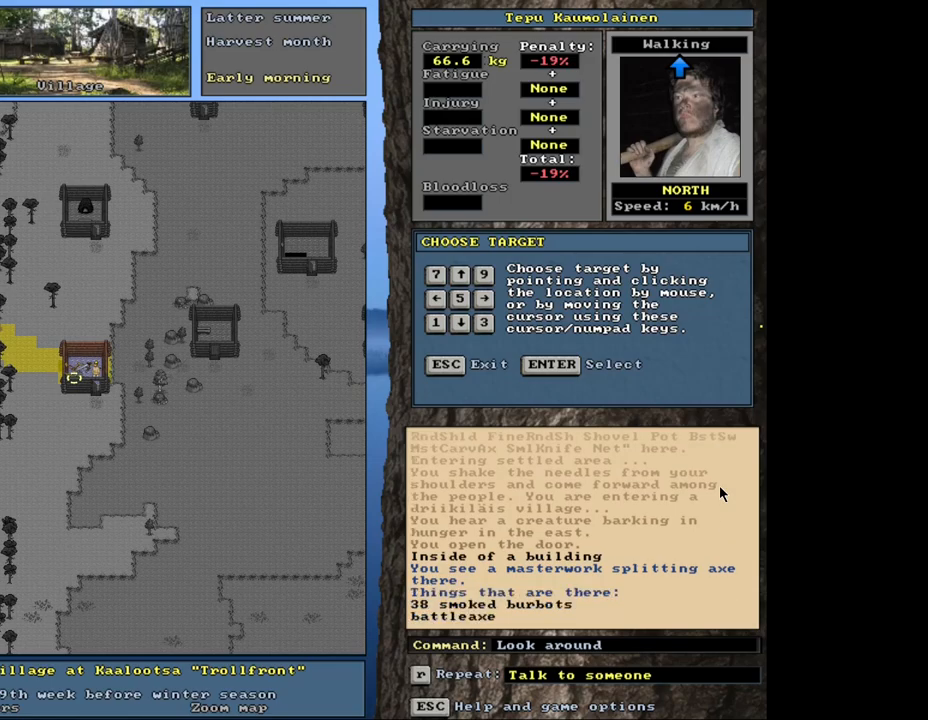
{"keys": [], "mouse": [], "events": []}
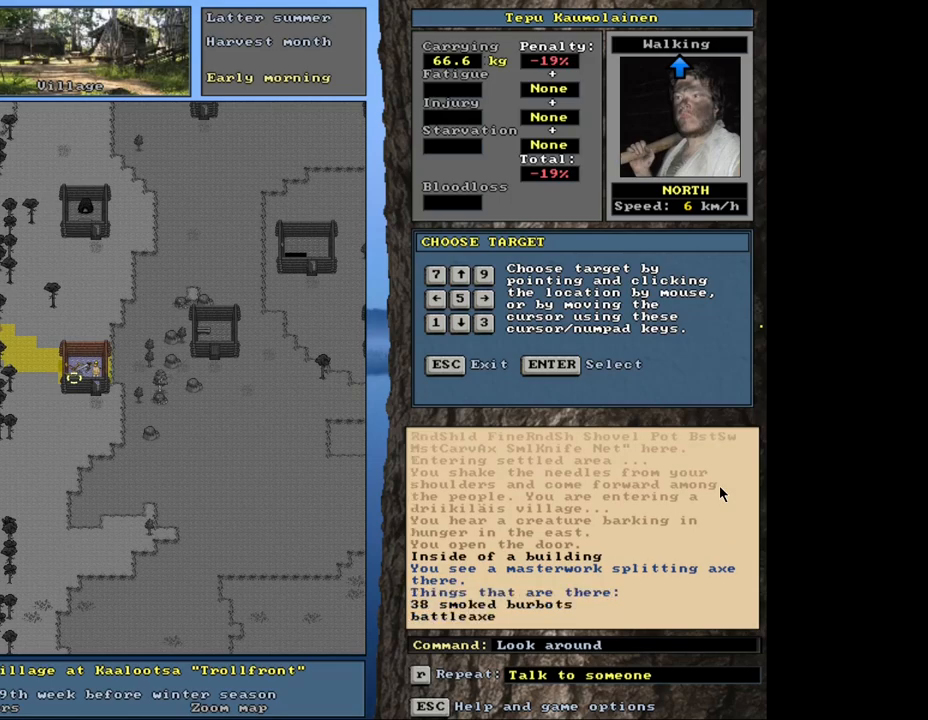
{"keys": [], "mouse": [], "events": []}
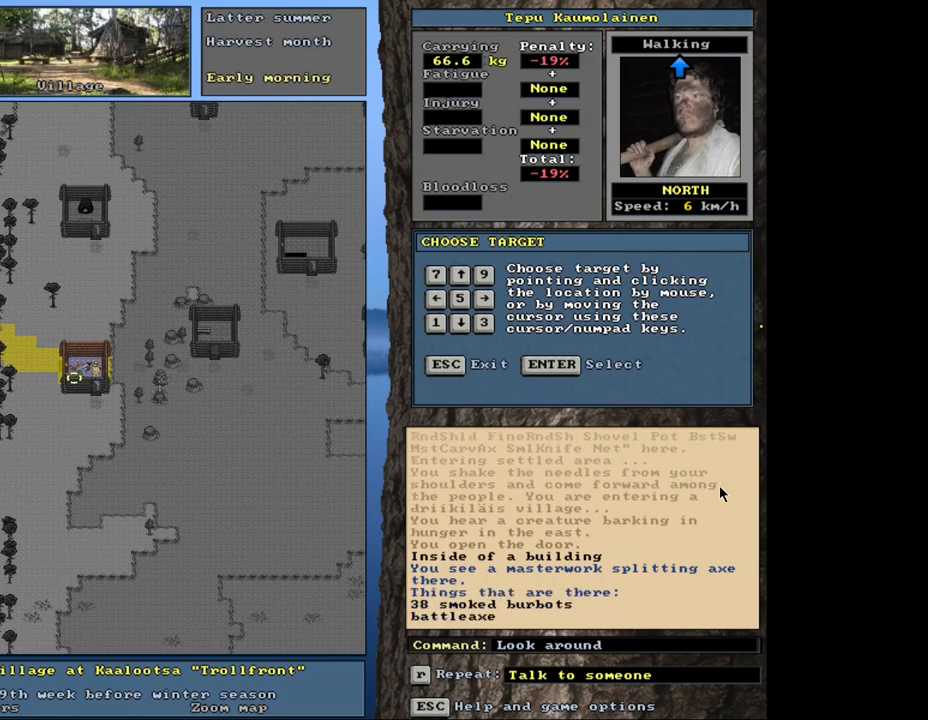
{"keys": [], "mouse": [], "events": []}
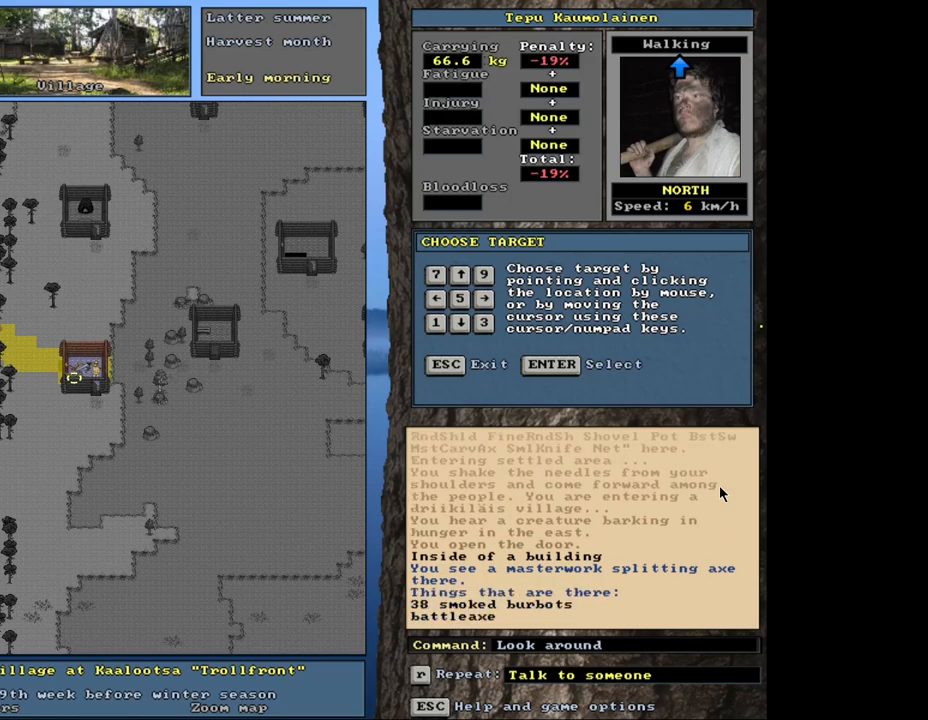
{"keys": [], "mouse": [], "events": []}
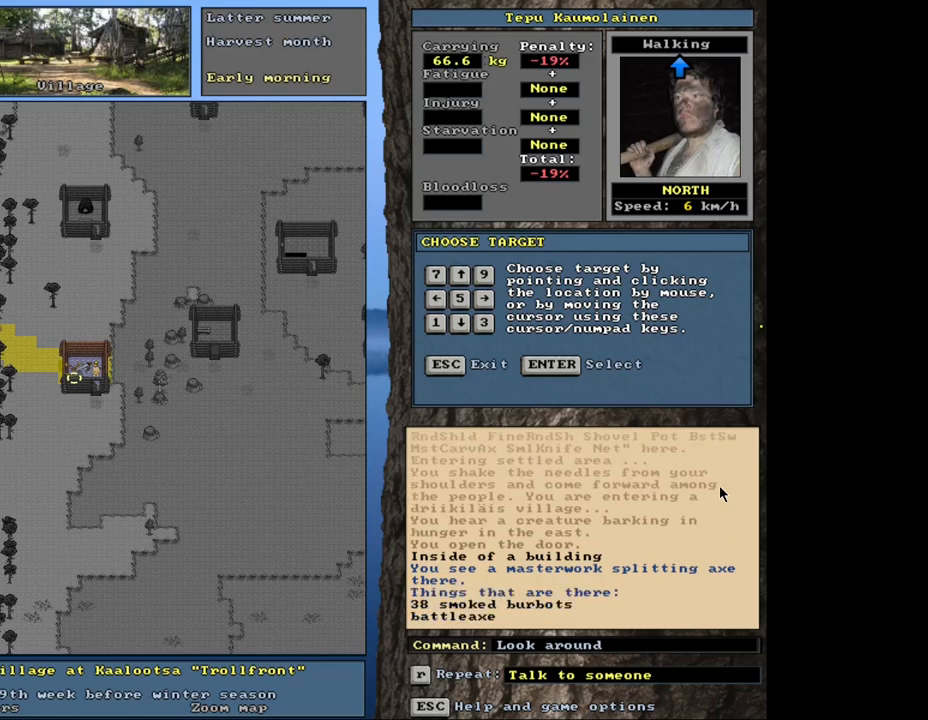
{"keys": [], "mouse": [], "events": []}
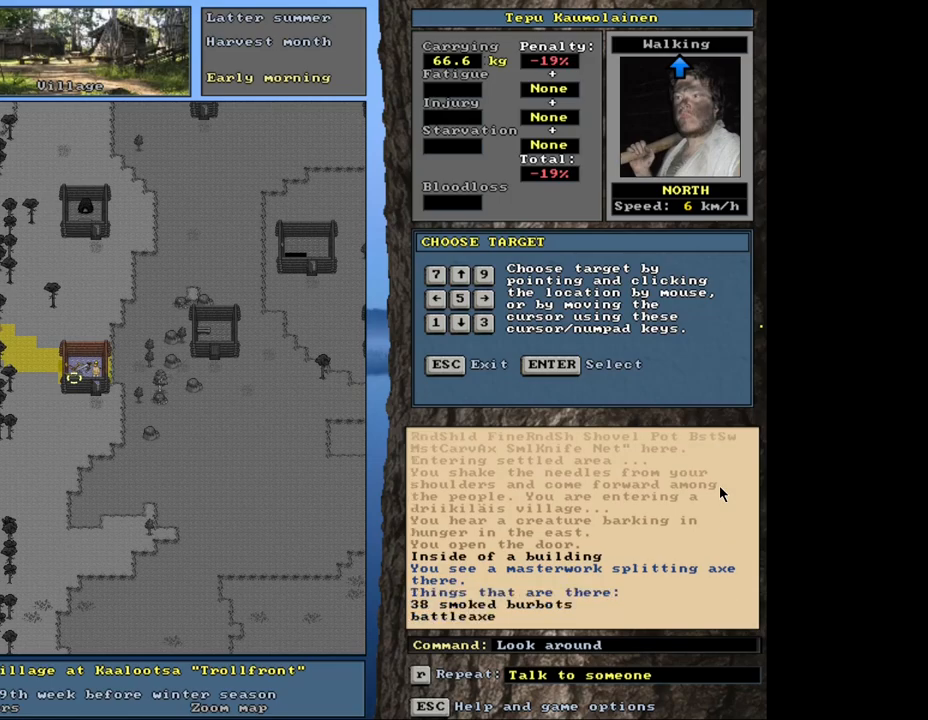
{"keys": [], "mouse": [], "events": [[17, "num8", "down"], [83, "num8", "up"]]}
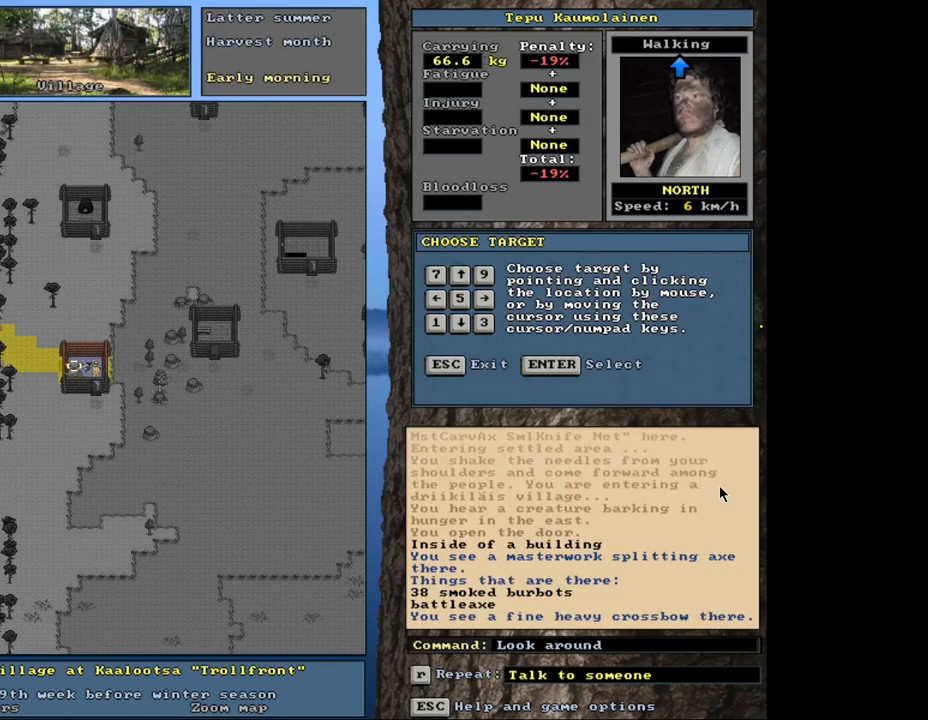
{"keys": [], "mouse": [], "events": []}
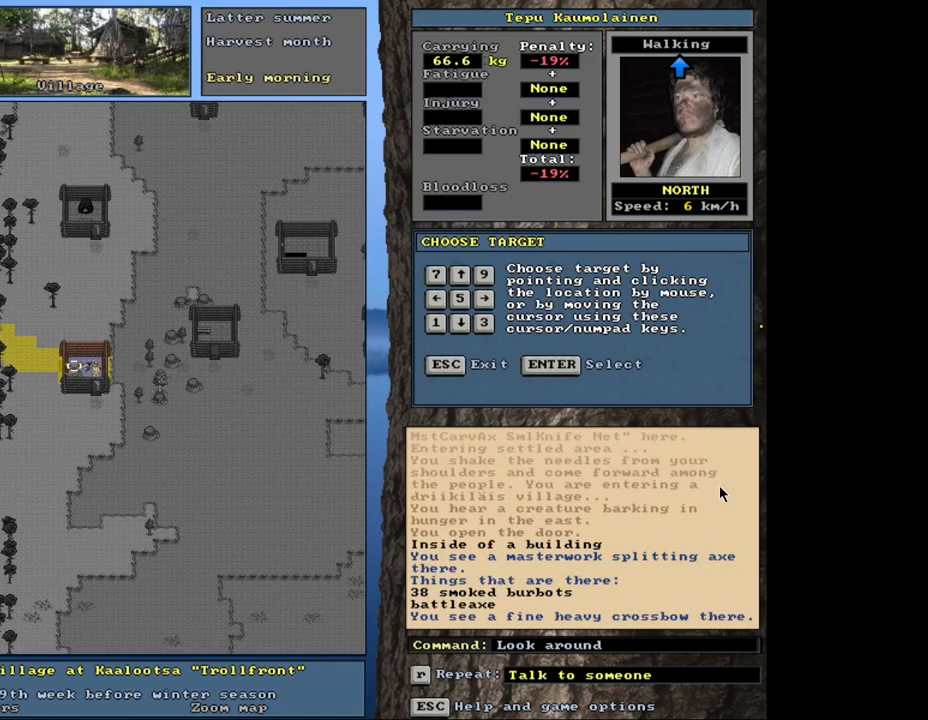
{"keys": ["num6"], "mouse": [], "events": [[417, "num6", "down"]]}
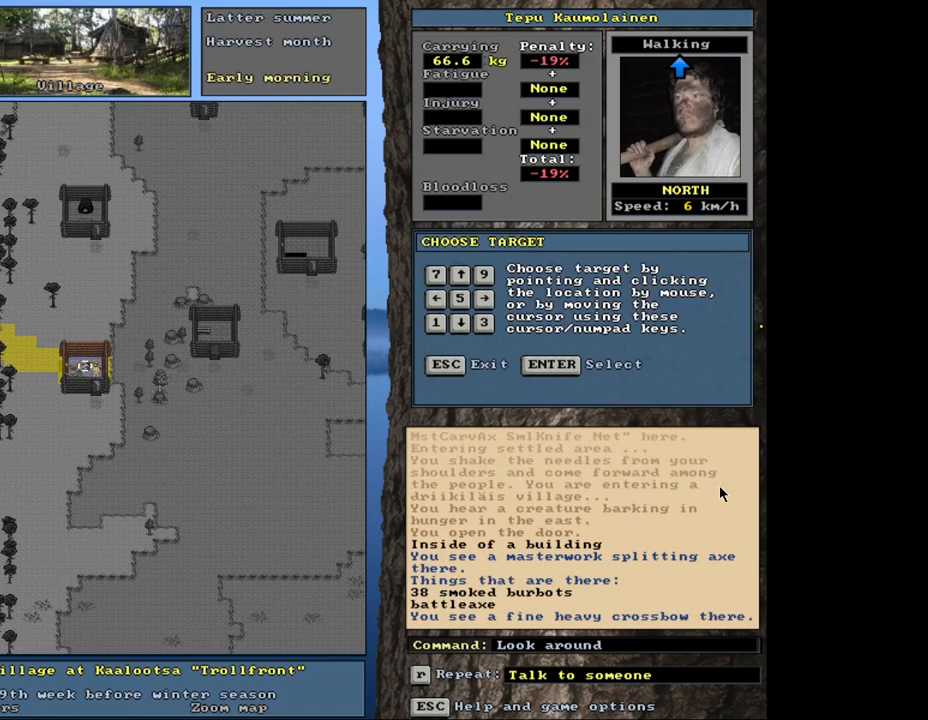
{"keys": [], "mouse": [], "events": [[17, "num6", "up"]]}
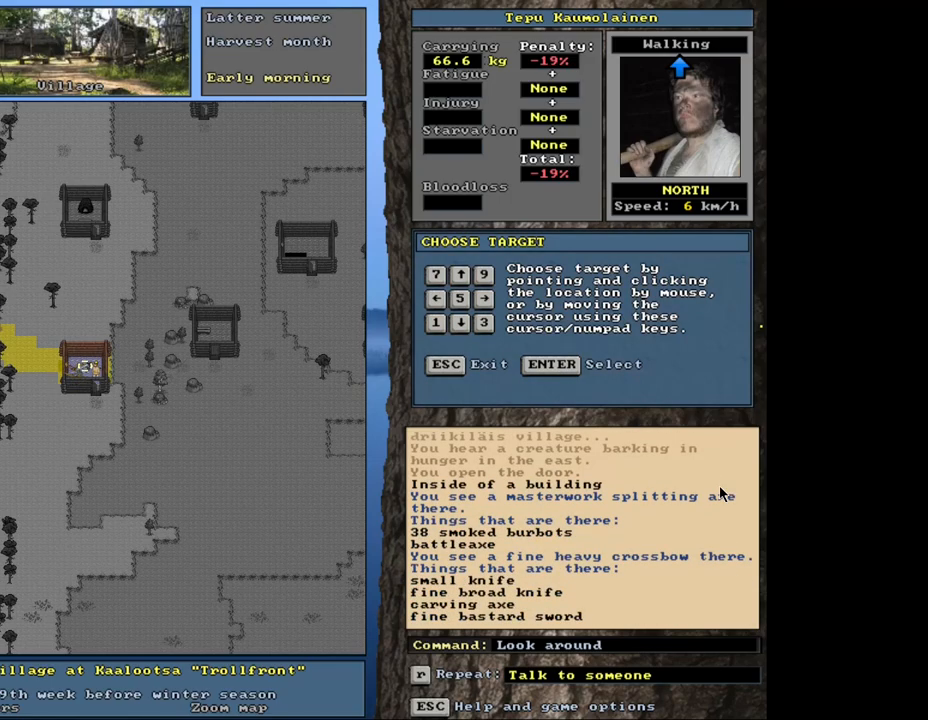
{"keys": [], "mouse": [], "events": []}
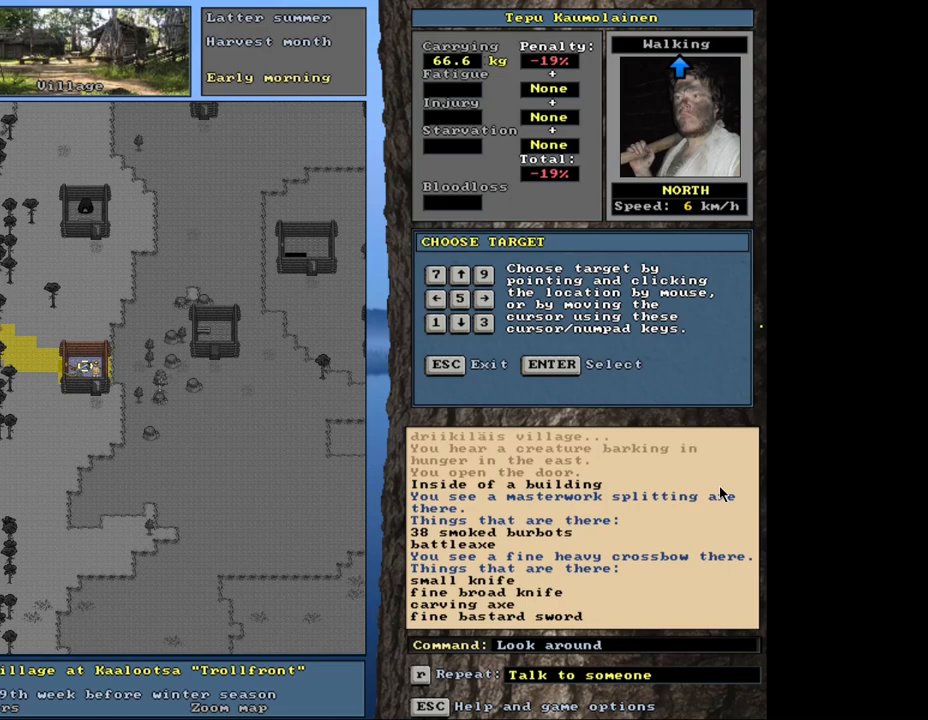
{"keys": [], "mouse": [], "events": []}
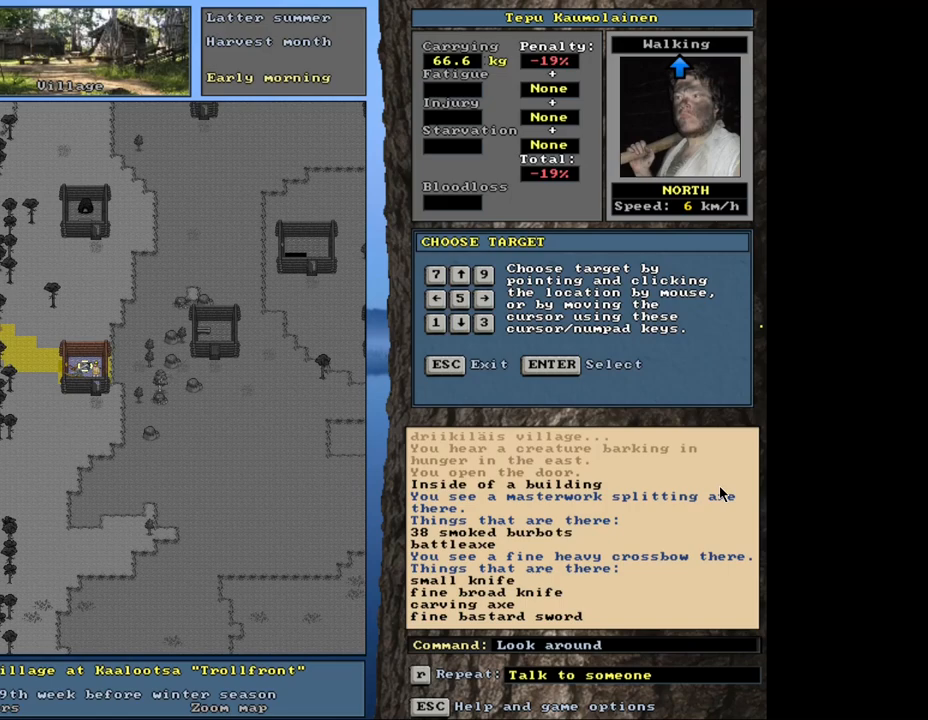
{"keys": [], "mouse": [], "events": []}
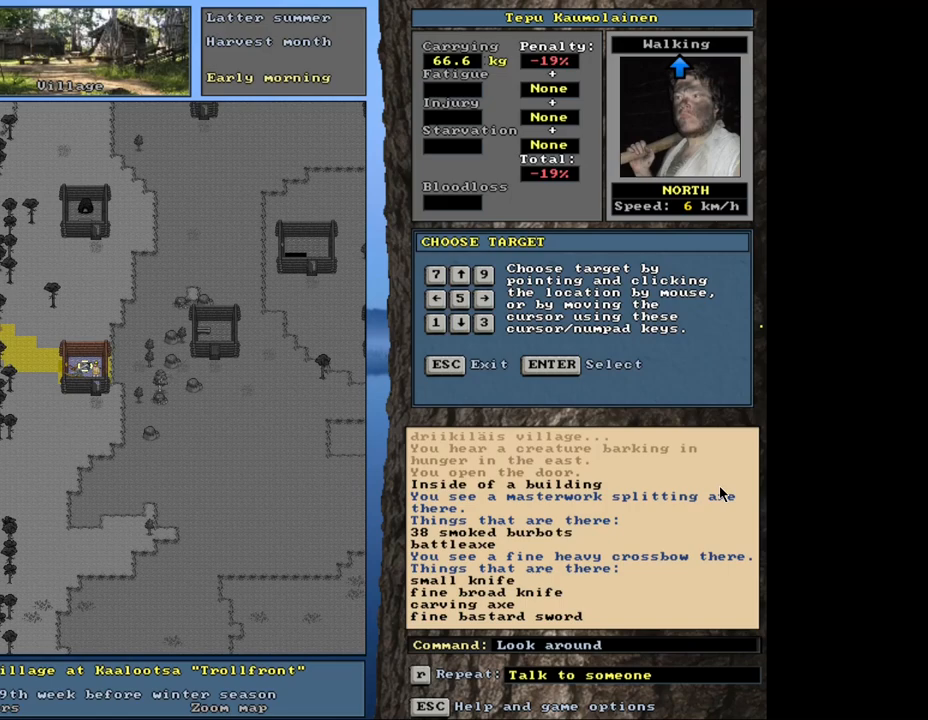
{"keys": [], "mouse": [], "events": []}
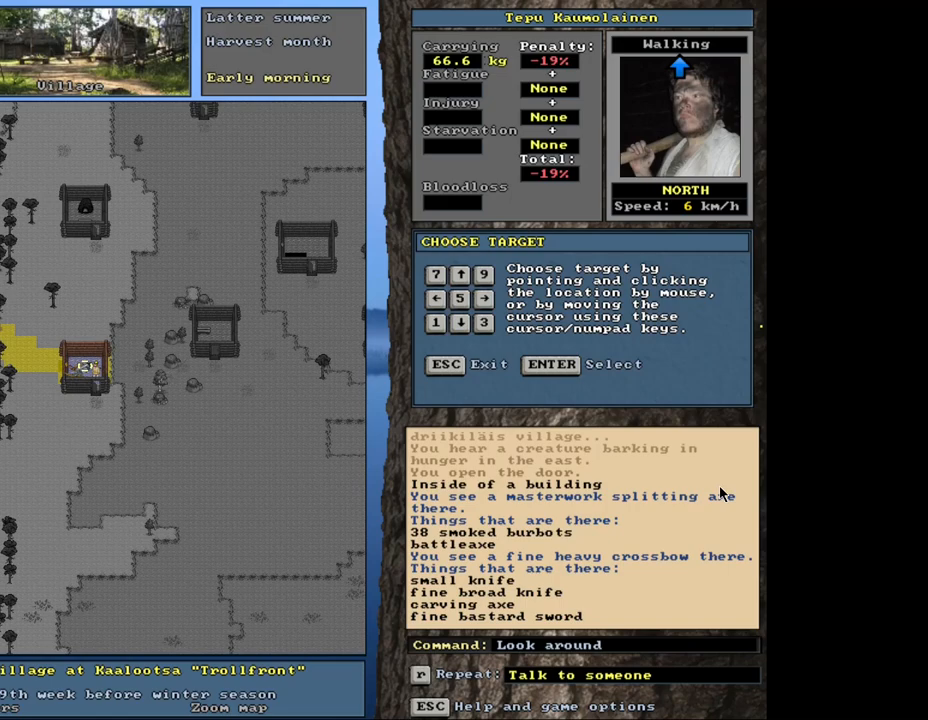
{"keys": [], "mouse": [], "events": []}
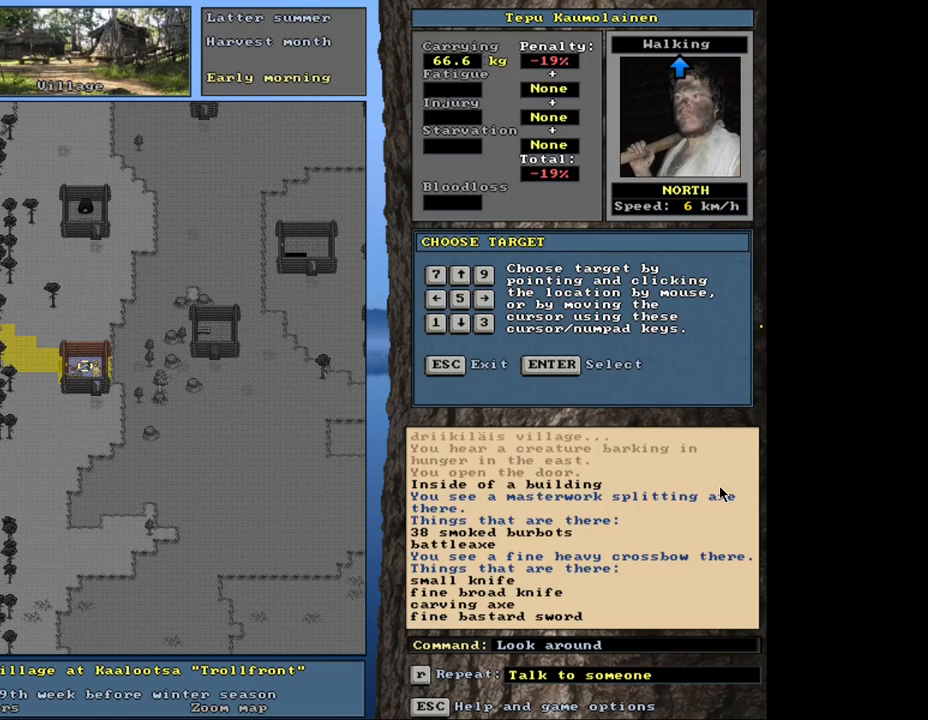
{"keys": [], "mouse": [], "events": []}
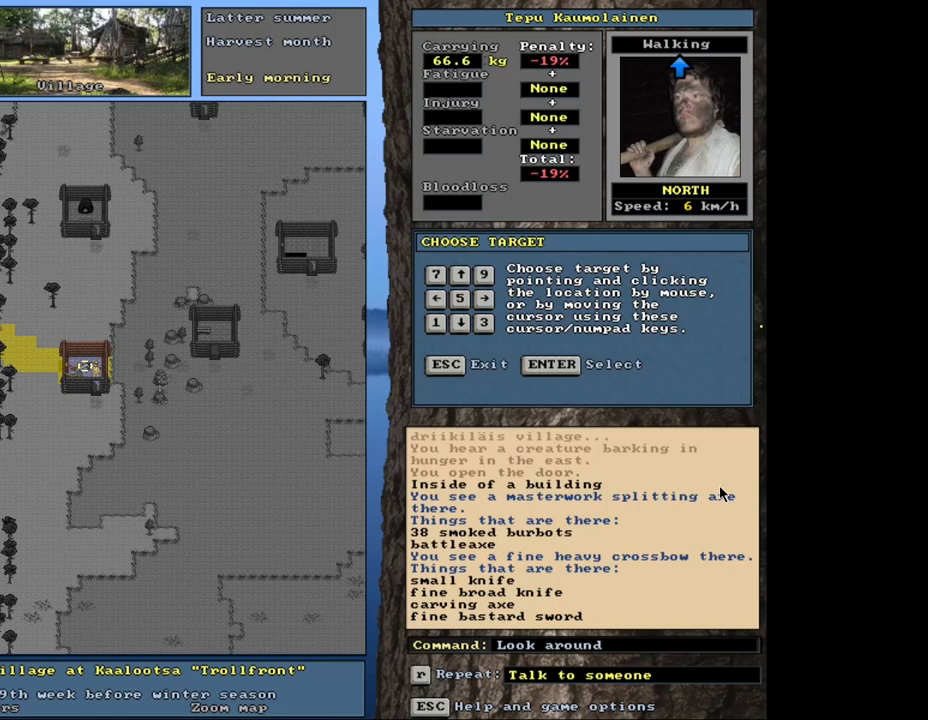
{"keys": [], "mouse": [], "events": []}